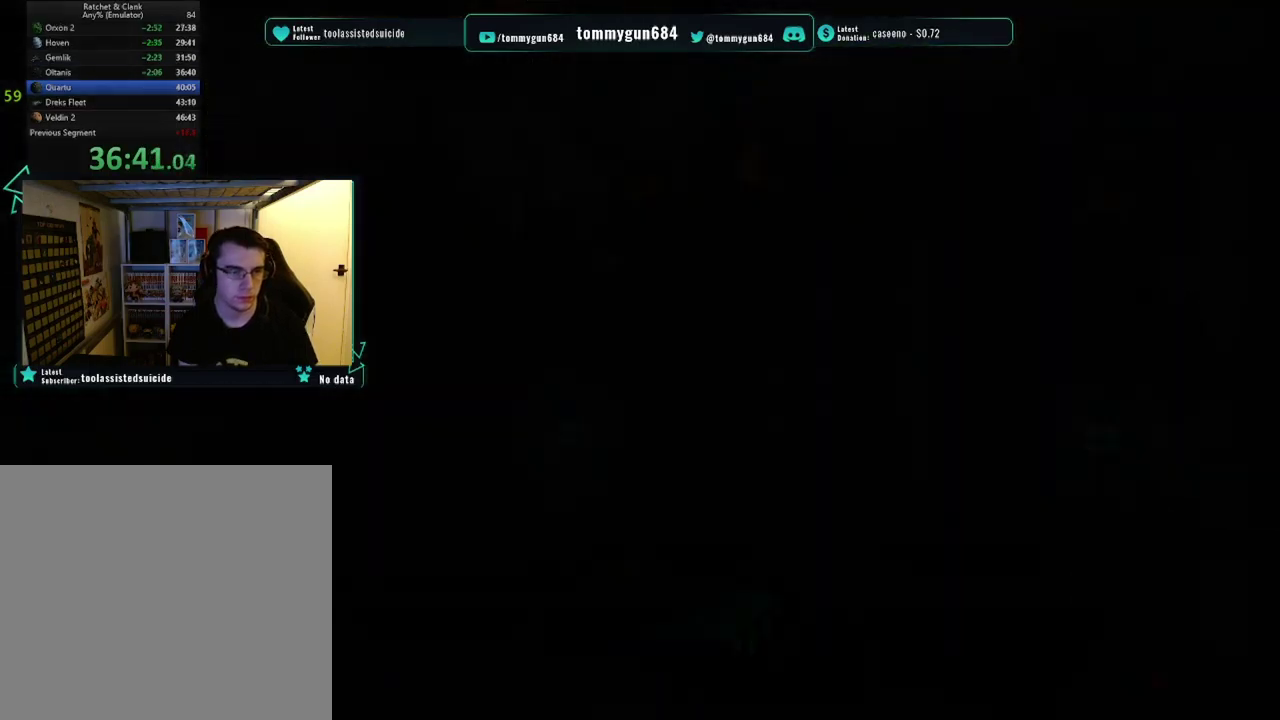
Gameplay with a controller (PlayStation layout); each line is a JSON object with the inputs held at the frame after it. "events" lists button and stick changes between this image and that frame as [ms after this image, input, new state], when the widget could be followed in between.
{"buttons": [], "left_stick": "center", "right_stick": "center", "events": [[217, "CROSS", "down"], [334, "CROSS", "up"], [401, "CROSS", "down"], [484, "CROSS", "up"]]}
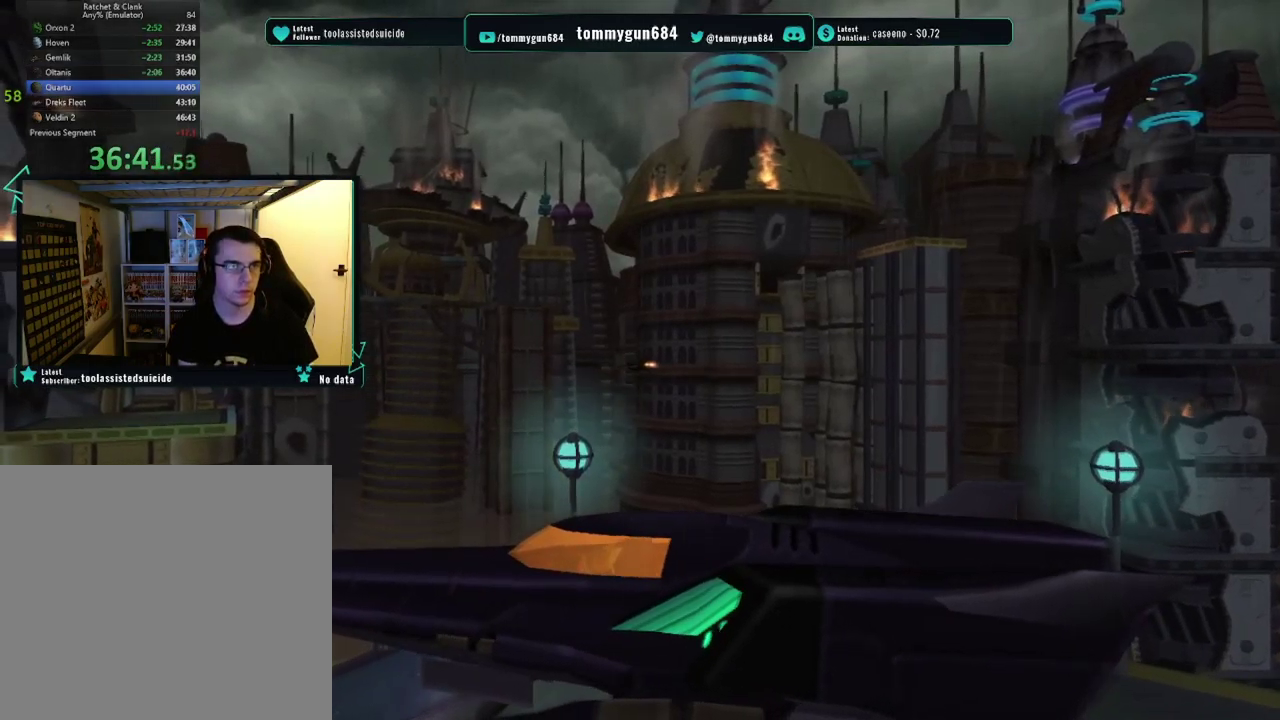
{"buttons": ["CROSS"], "left_stick": "center", "right_stick": "center", "events": [[50, "CROSS", "down"], [133, "CROSS", "up"], [200, "CROSS", "down"], [284, "CROSS", "up"], [334, "CROSS", "down"], [417, "CROSS", "up"], [484, "CROSS", "down"]]}
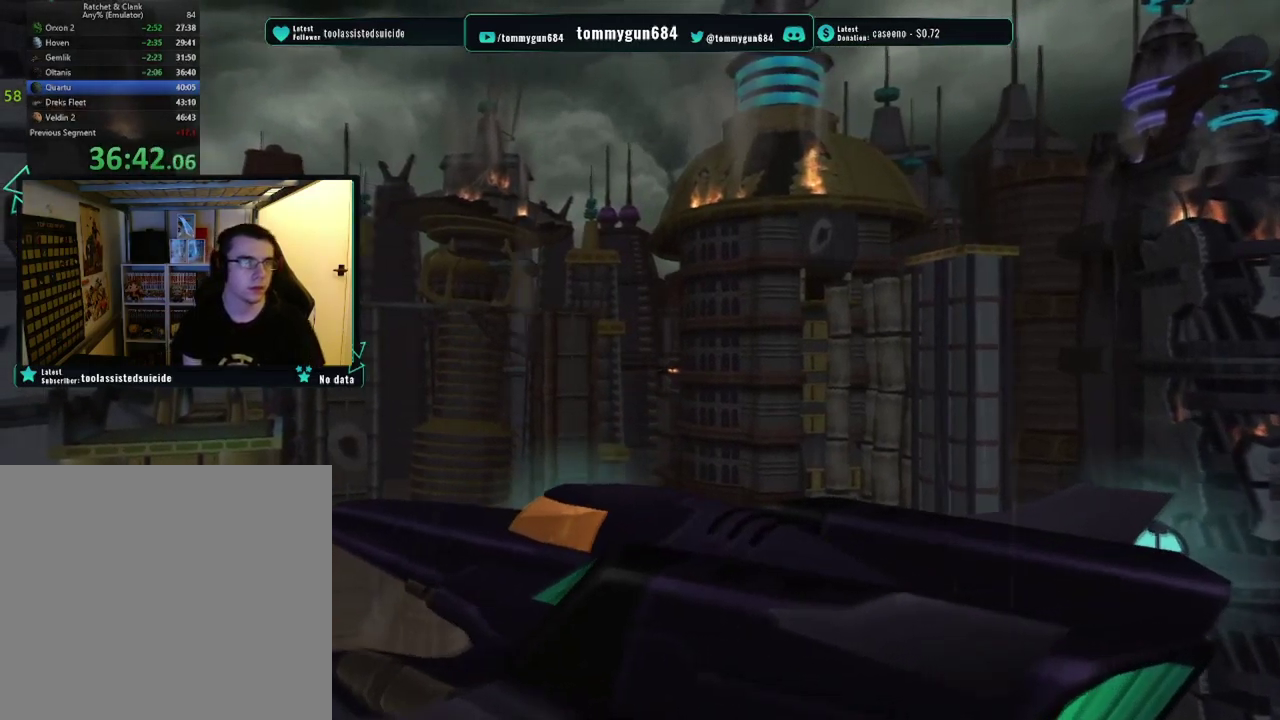
{"buttons": [], "left_stick": "center", "right_stick": "center", "events": [[84, "CROSS", "up"], [167, "CROSS", "down"], [284, "CROSS", "up"], [351, "CROSS", "down"], [501, "CROSS", "up"]]}
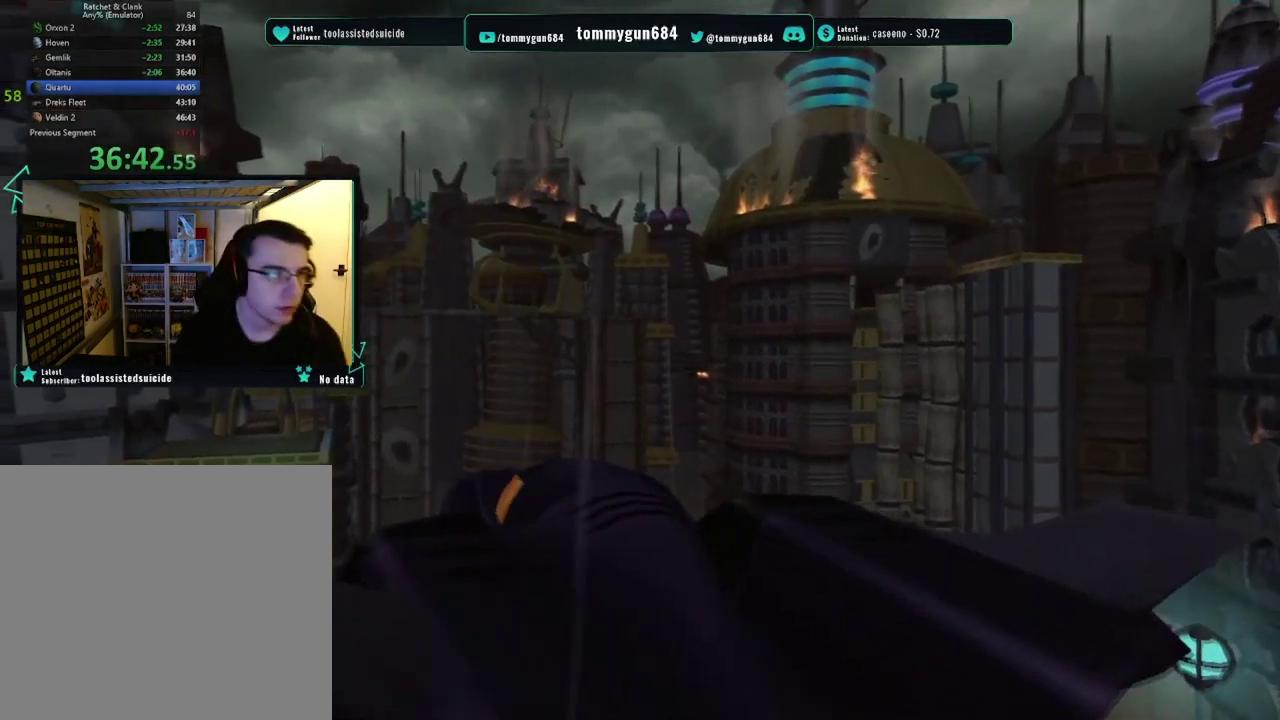
{"buttons": [], "left_stick": "center", "right_stick": "center"}
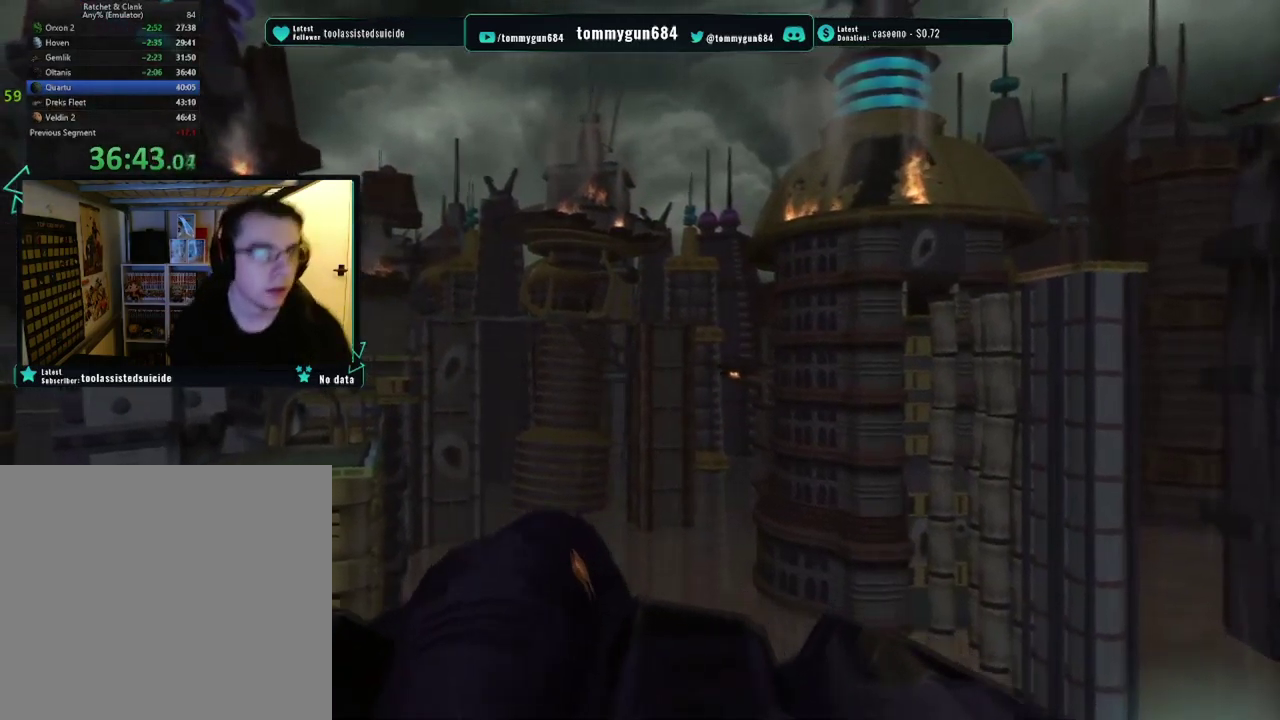
{"buttons": ["CROSS"], "left_stick": "center", "right_stick": "center"}
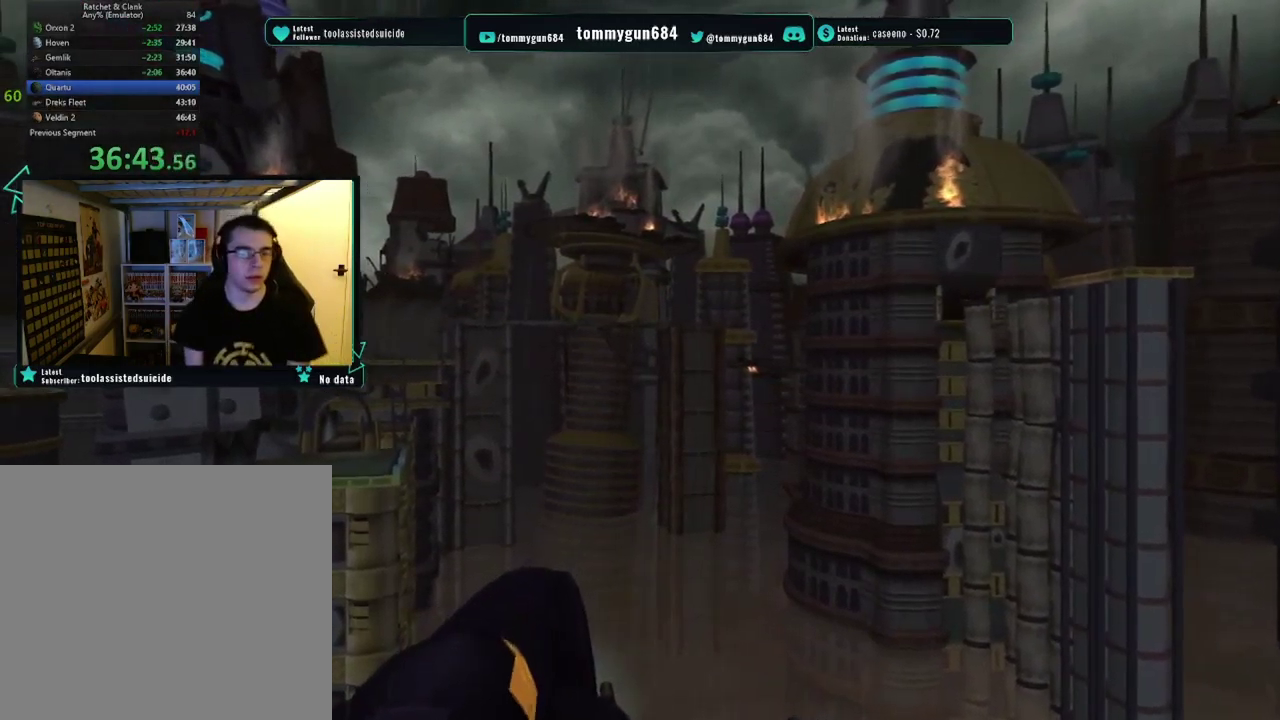
{"buttons": [], "left_stick": "center", "right_stick": "center", "events": [[83, "CROSS", "up"], [167, "CROSS", "down"], [267, "CROSS", "up"], [400, "CROSS", "down"], [500, "CROSS", "up"]]}
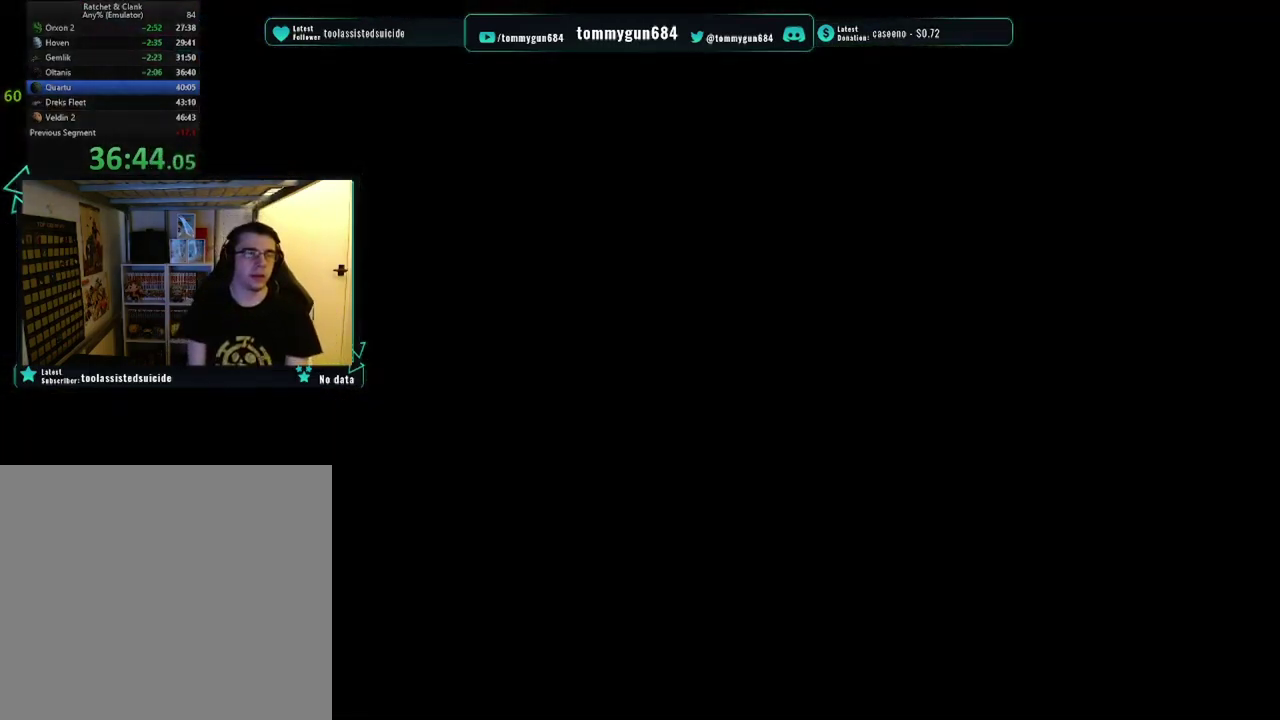
{"buttons": [], "left_stick": "center", "right_stick": "center", "events": [[101, "CROSS", "down"], [201, "CROSS", "up"], [317, "CROSS", "down"], [434, "CROSS", "up"]]}
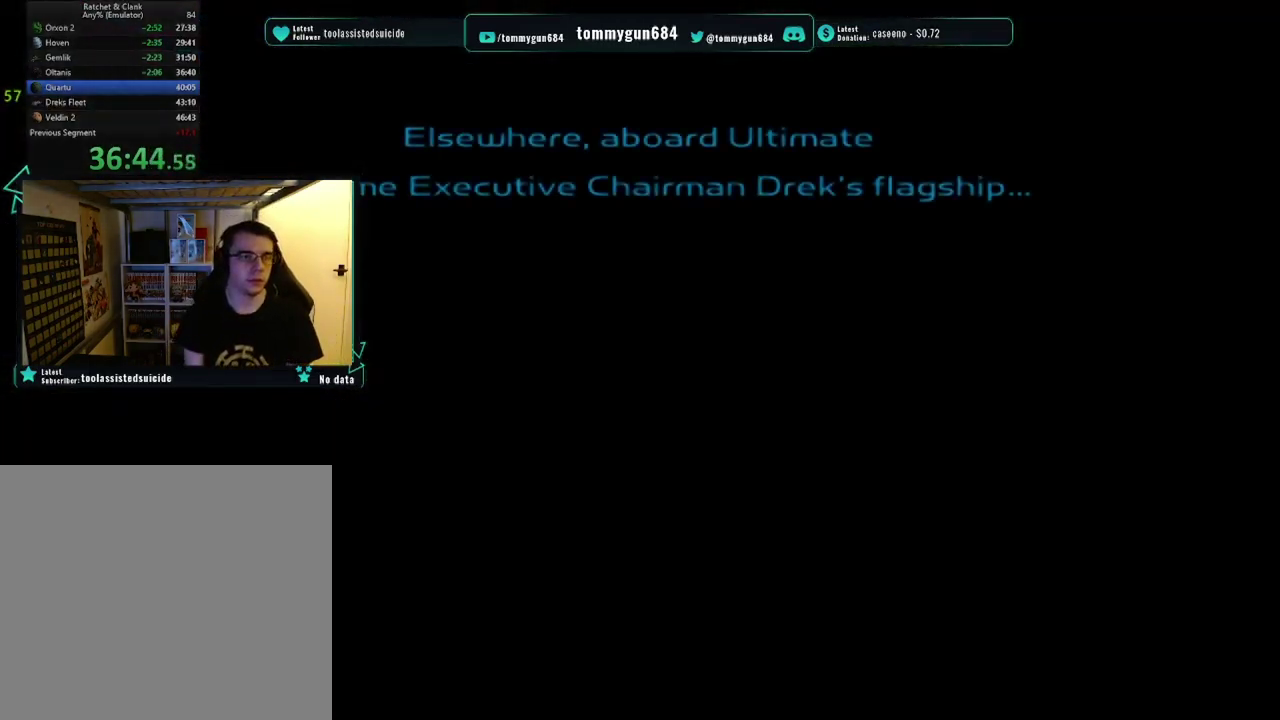
{"buttons": ["CROSS"], "left_stick": "center", "right_stick": "center", "events": [[50, "CROSS", "down"], [167, "CROSS", "up"], [234, "CROSS", "down"], [384, "CROSS", "up"], [484, "CROSS", "down"]]}
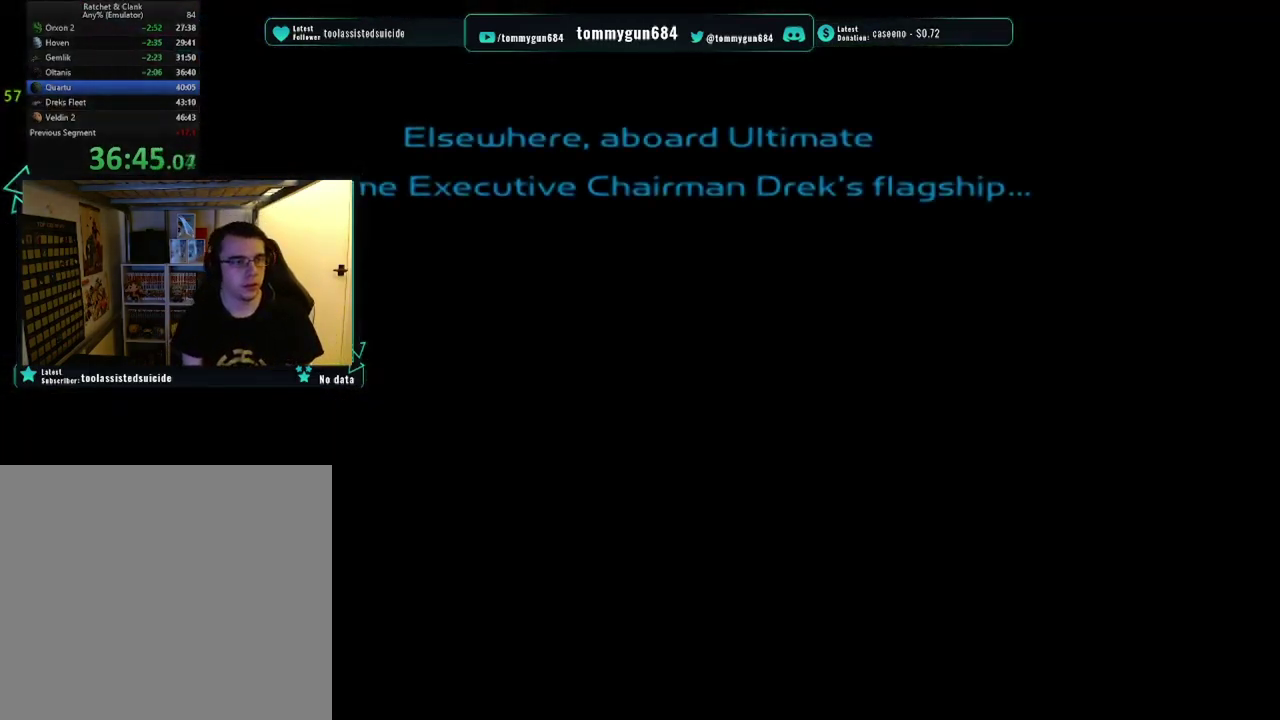
{"buttons": ["CROSS"], "left_stick": "center", "right_stick": "center", "events": [[117, "CROSS", "up"], [217, "CROSS", "down"], [301, "CROSS", "up"], [435, "CROSS", "down"]]}
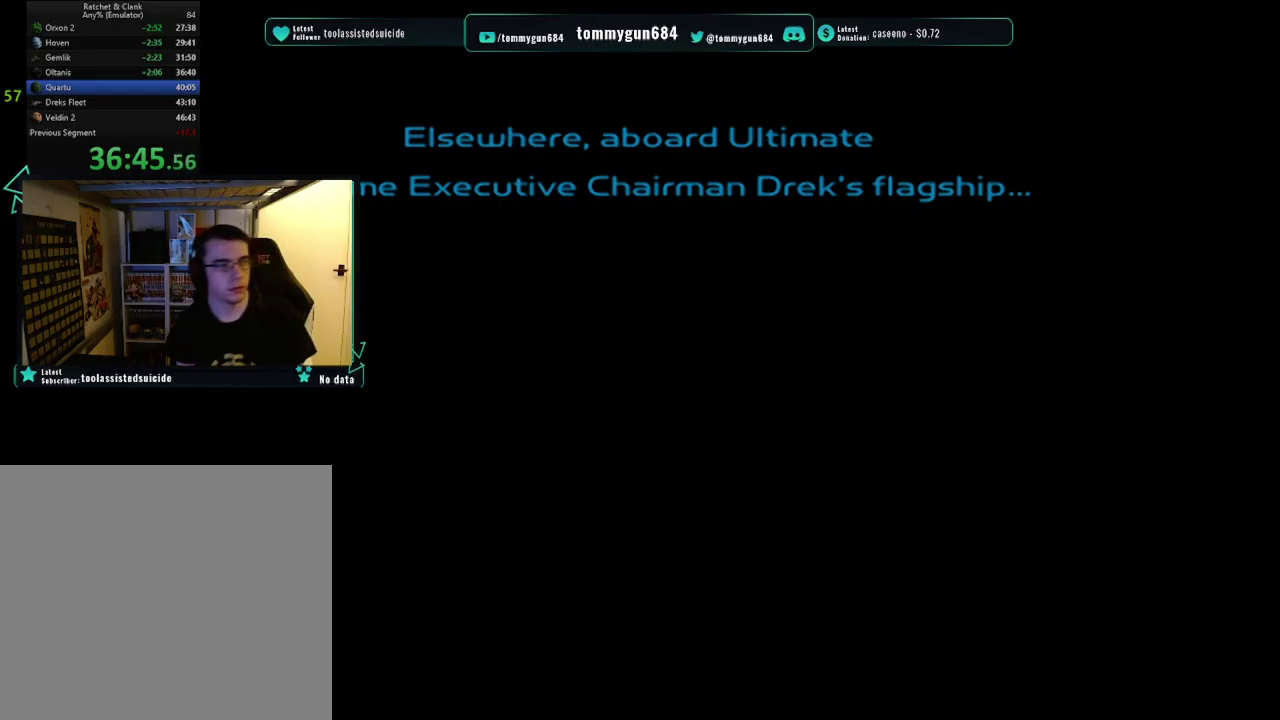
{"buttons": [], "left_stick": "center", "right_stick": "center", "events": [[84, "CROSS", "up"], [150, "CROSS", "down"], [284, "CROSS", "up"], [351, "CROSS", "down"], [467, "CROSS", "up"]]}
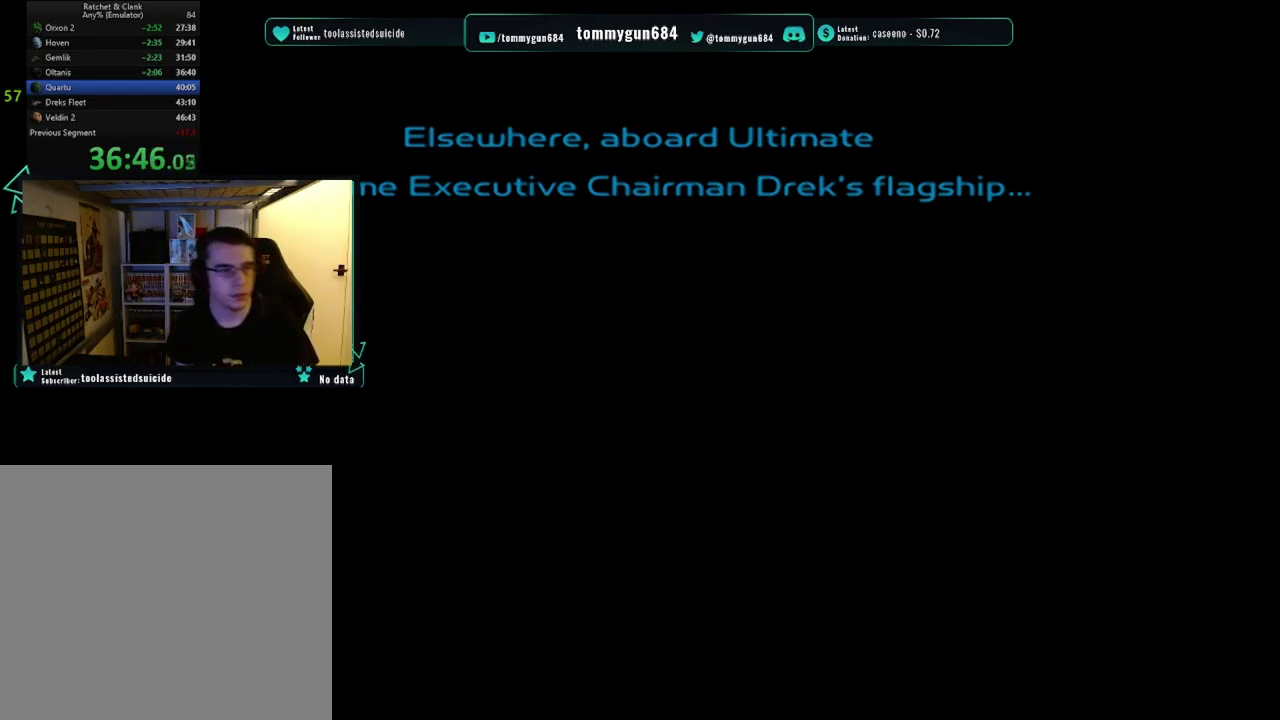
{"buttons": ["CROSS"], "left_stick": "center", "right_stick": "center", "events": [[67, "CROSS", "down"], [167, "CROSS", "up"], [267, "CROSS", "down"], [367, "CROSS", "up"], [451, "CROSS", "down"]]}
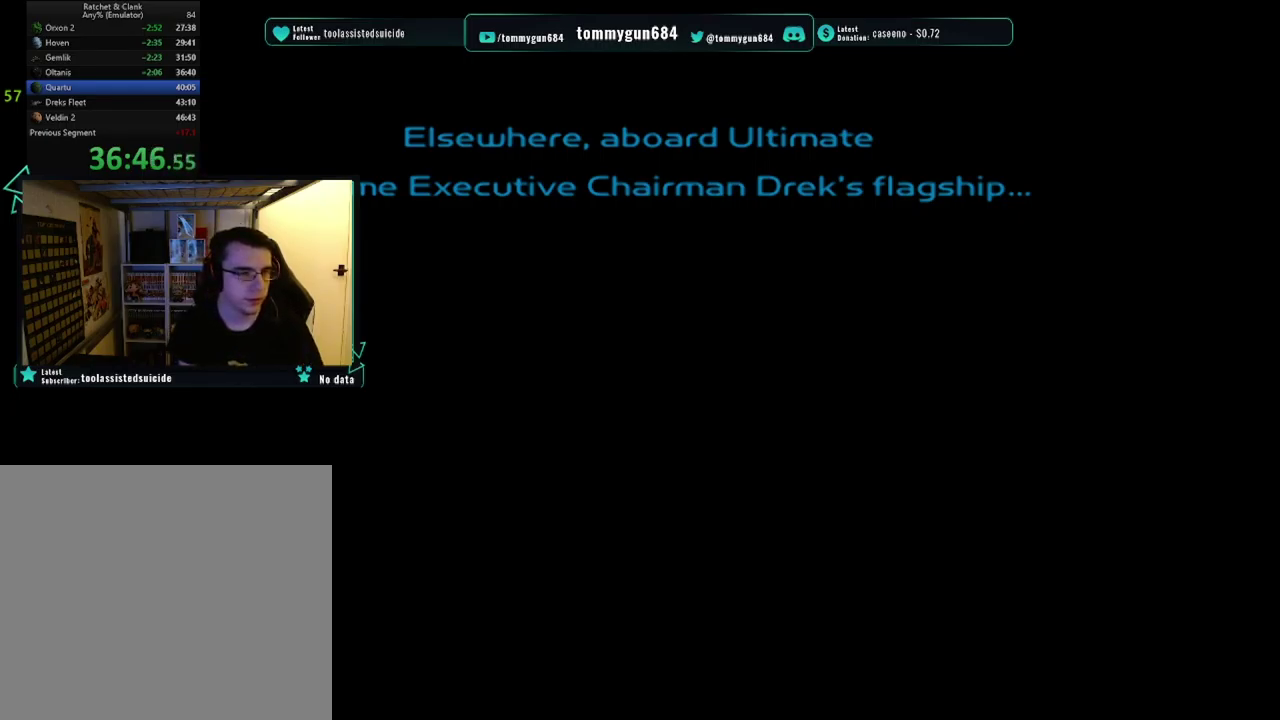
{"buttons": [], "left_stick": "center", "right_stick": "center", "events": [[50, "CROSS", "up"], [150, "CROSS", "down"], [267, "CROSS", "up"], [350, "CROSS", "down"], [467, "CROSS", "up"]]}
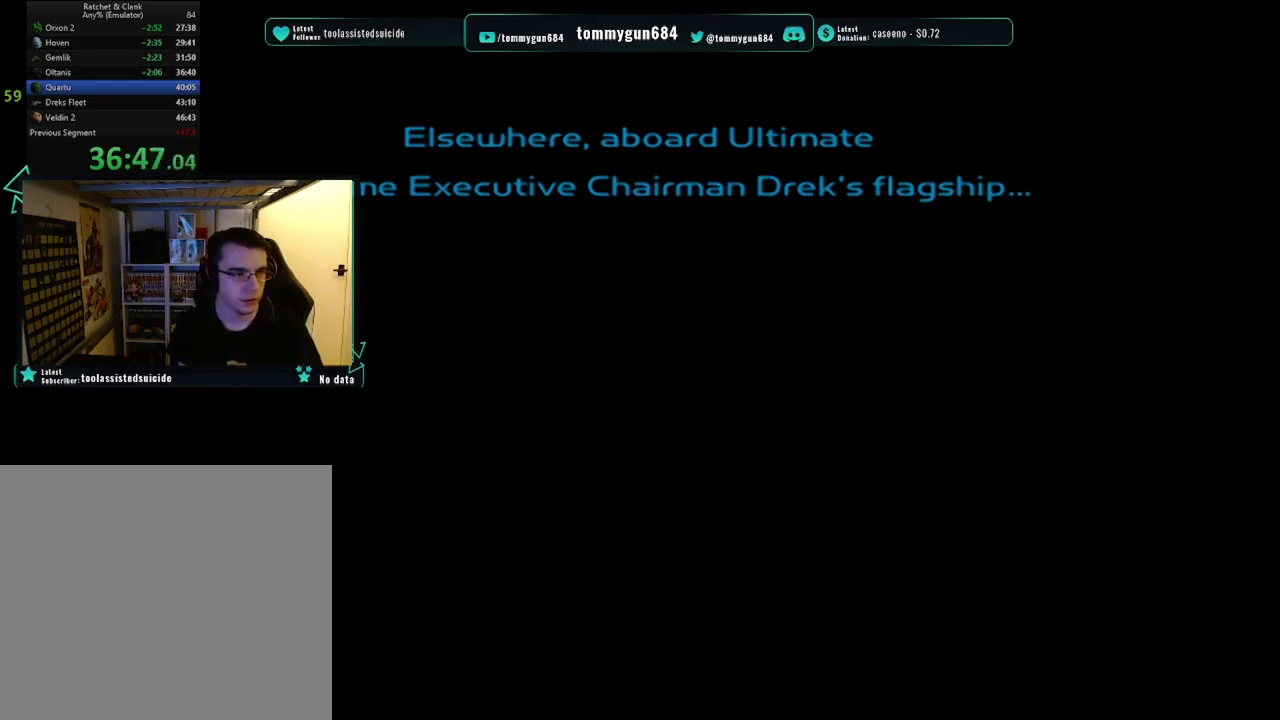
{"buttons": ["CROSS"], "left_stick": "center", "right_stick": "center", "events": [[50, "CROSS", "down"], [167, "CROSS", "up"], [250, "CROSS", "down"], [367, "CROSS", "up"], [451, "CROSS", "down"]]}
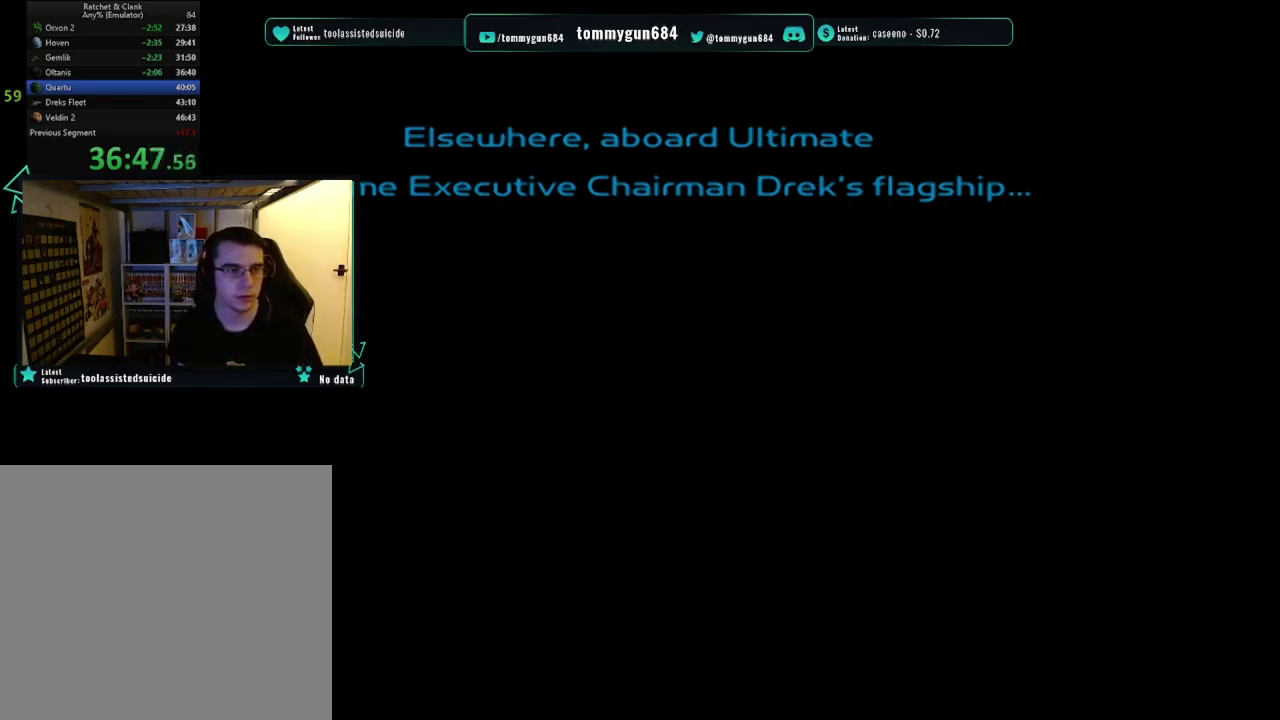
{"buttons": [], "left_stick": "center", "right_stick": "center", "events": [[50, "CROSS", "up"], [133, "CROSS", "down"], [250, "CROSS", "up"], [333, "CROSS", "down"], [450, "CROSS", "up"]]}
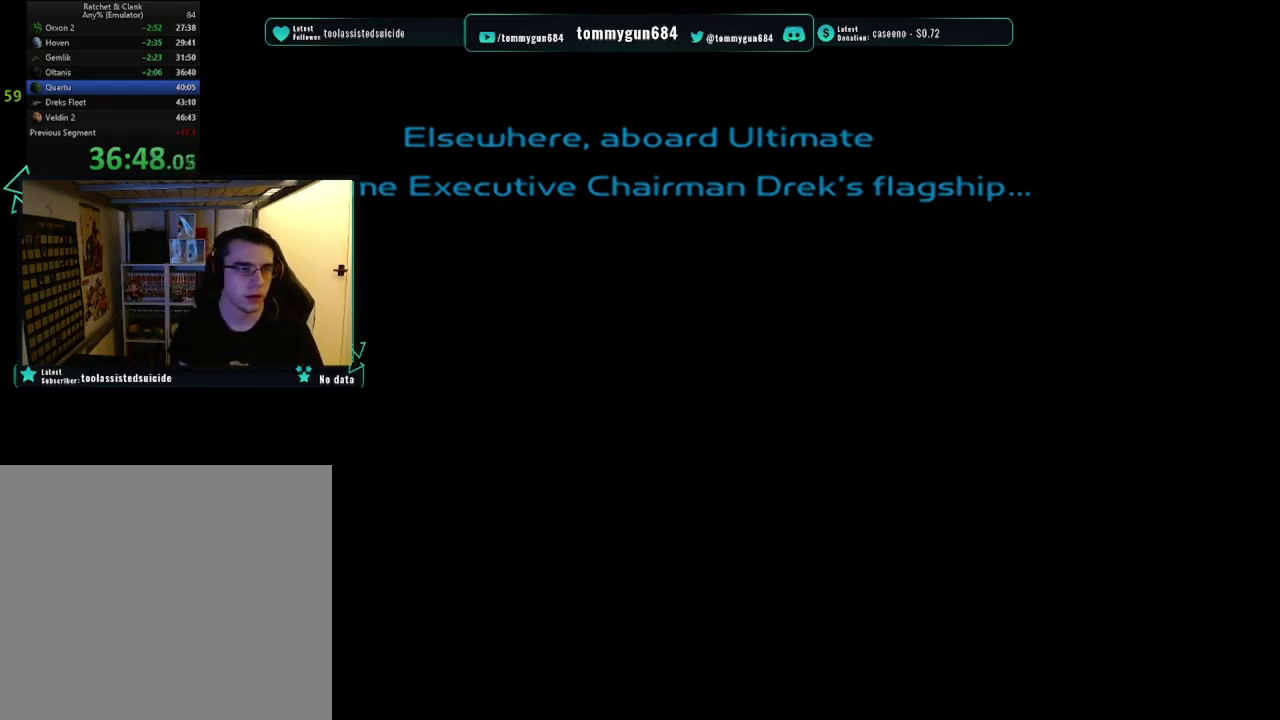
{"buttons": [], "left_stick": "center", "right_stick": "center", "events": [[33, "CROSS", "down"], [134, "CROSS", "up"], [217, "CROSS", "down"], [317, "CROSS", "up"], [400, "CROSS", "down"], [484, "CROSS", "up"]]}
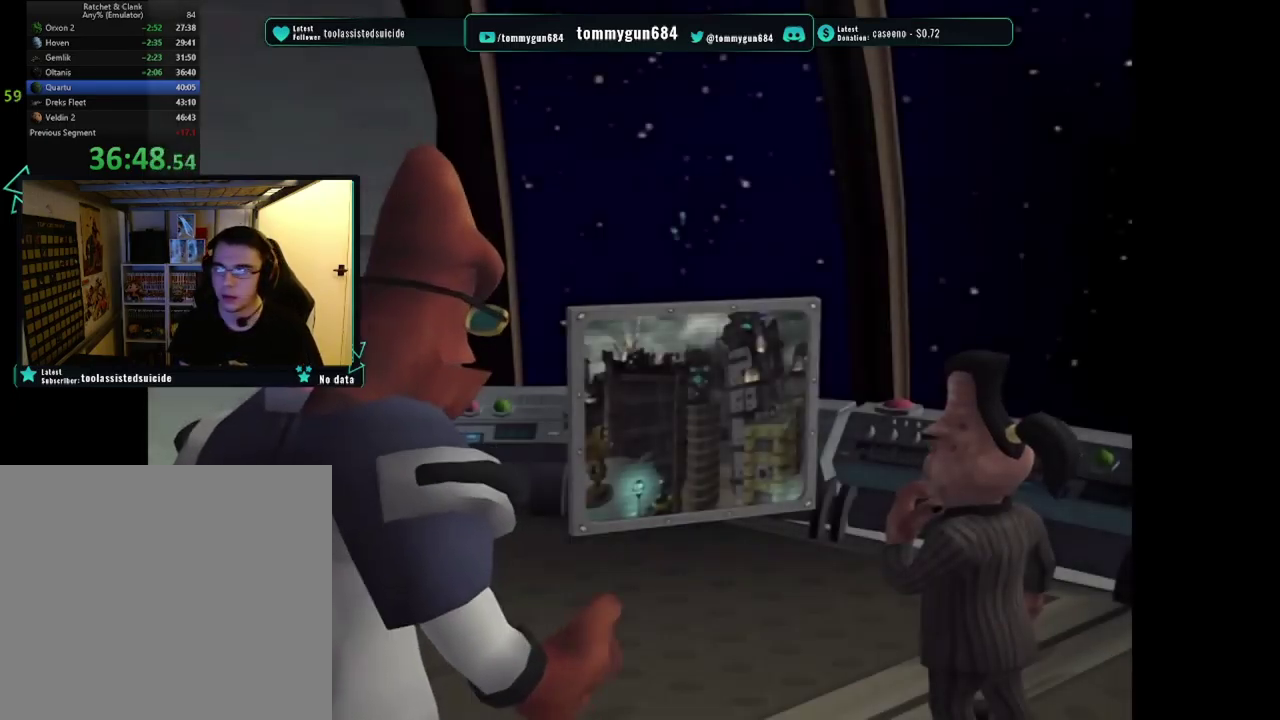
{"buttons": ["CROSS"], "left_stick": "center", "right_stick": "center", "events": [[267, "CROSS", "down"], [383, "CROSS", "up"], [450, "CROSS", "down"]]}
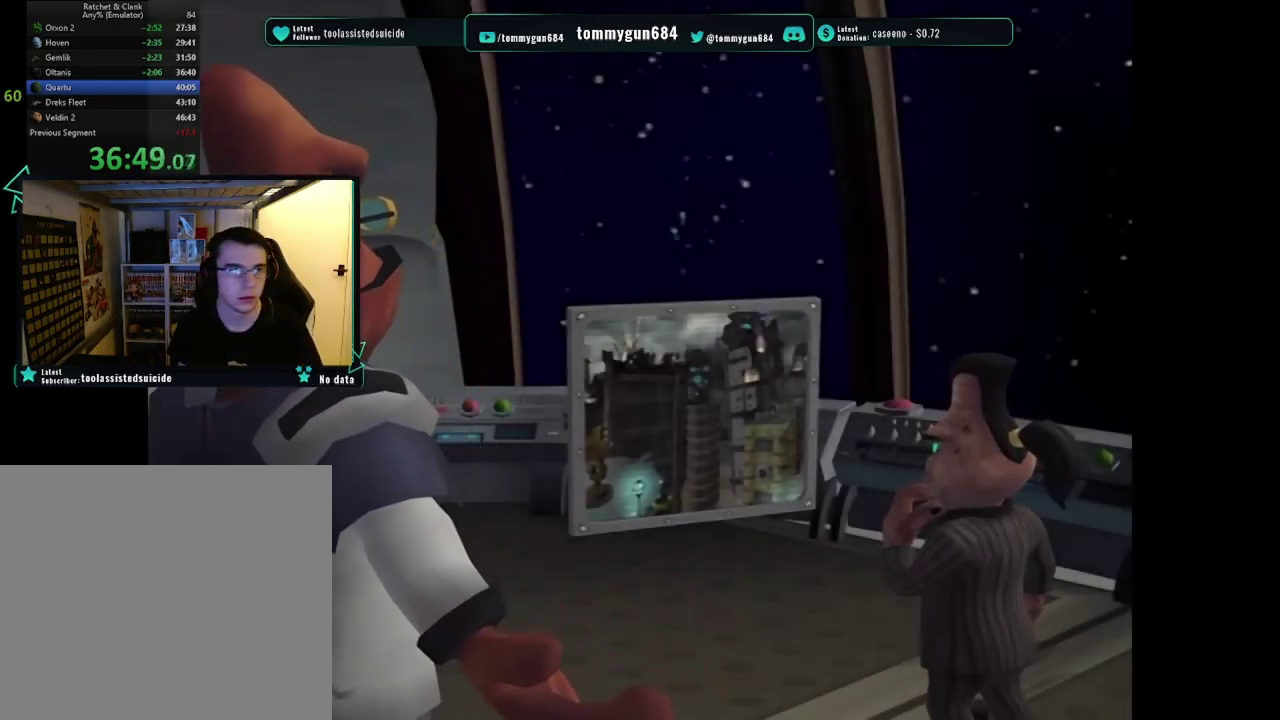
{"buttons": [], "left_stick": "center", "right_stick": "center", "events": [[50, "CROSS", "up"], [100, "CROSS", "down"], [217, "CROSS", "up"], [400, "START", "down"], [501, "START", "up"]]}
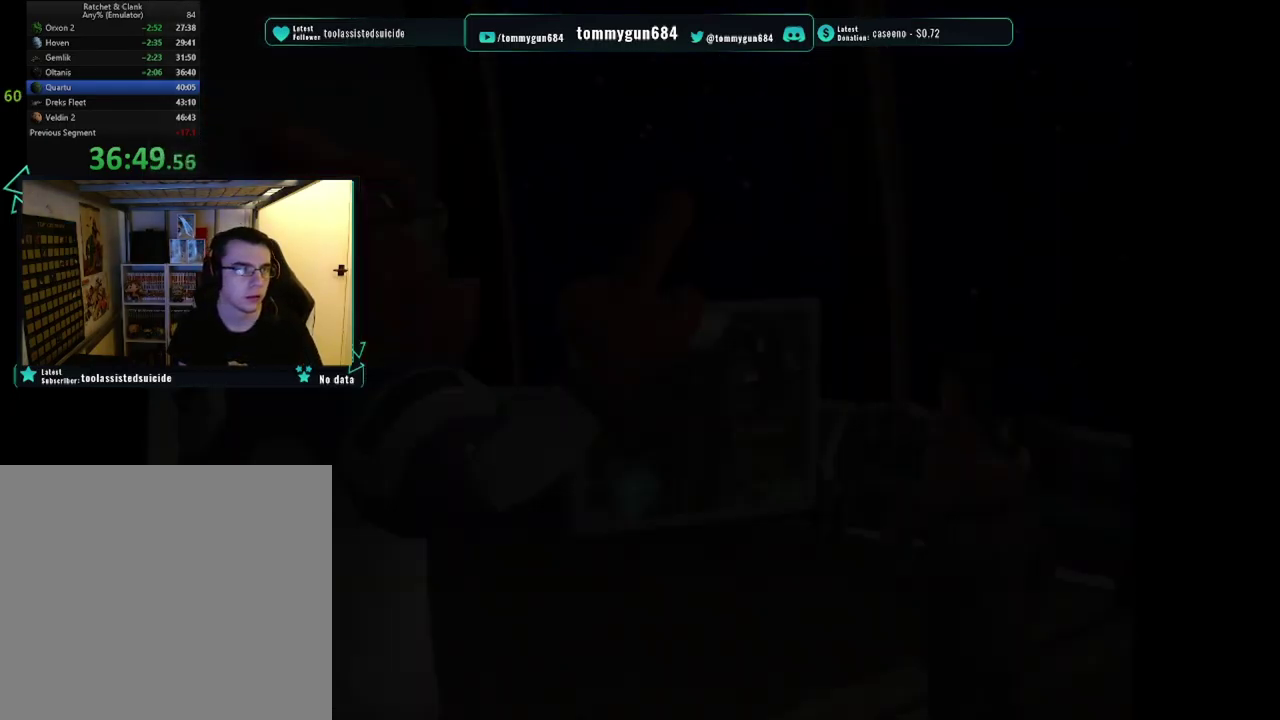
{"buttons": [], "left_stick": "center", "right_stick": "center", "events": [[100, "START", "down"], [183, "START", "up"], [233, "START", "down"], [350, "START", "up"], [400, "START", "down"], [500, "START", "up"]]}
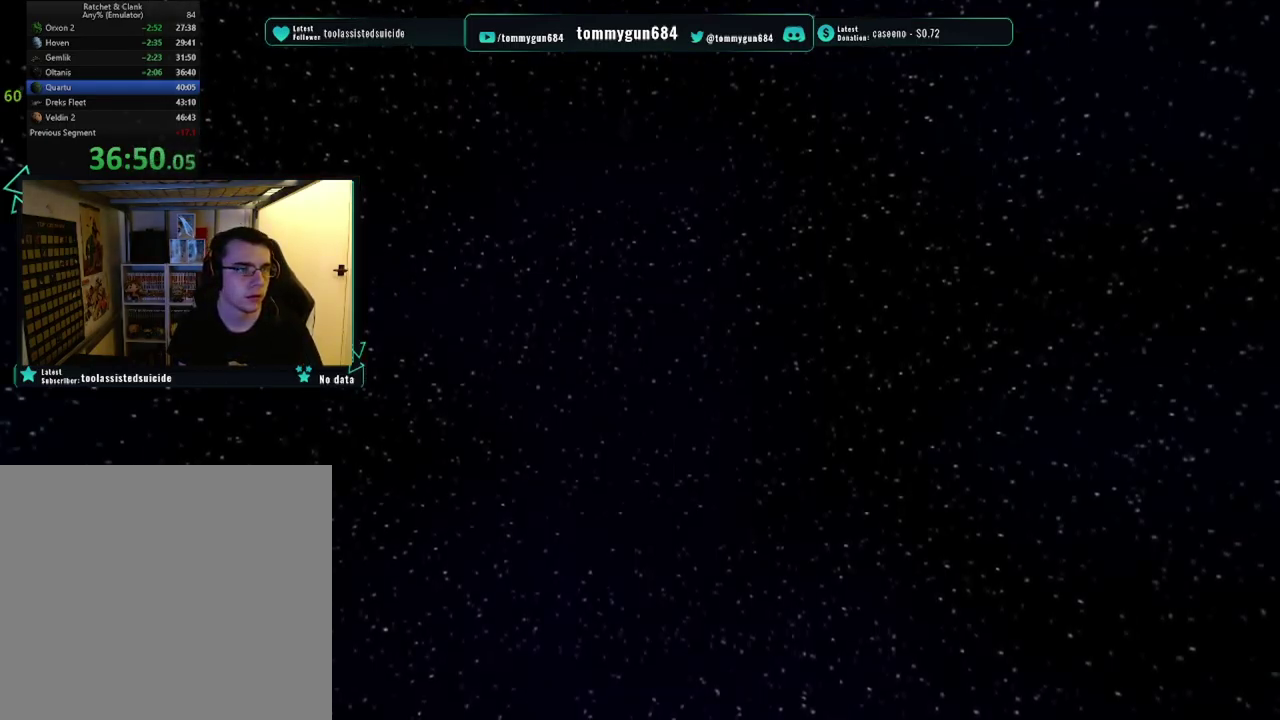
{"buttons": ["START"], "left_stick": "center", "right_stick": "center", "events": [[67, "START", "down"], [184, "START", "up"], [234, "START", "down"], [350, "START", "up"], [416, "START", "down"]]}
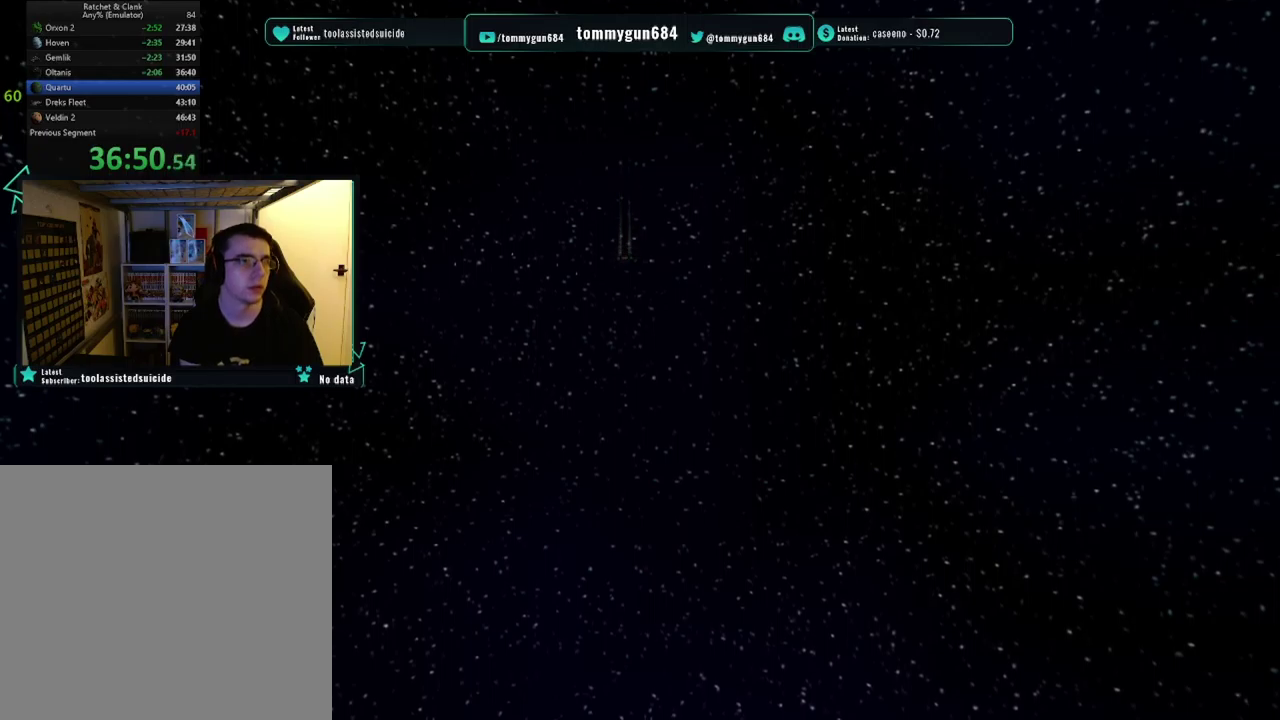
{"buttons": ["START"], "left_stick": "center", "right_stick": "center", "events": [[17, "START", "up"], [100, "START", "down"], [200, "START", "up"], [300, "START", "down"], [417, "START", "up"], [500, "START", "down"]]}
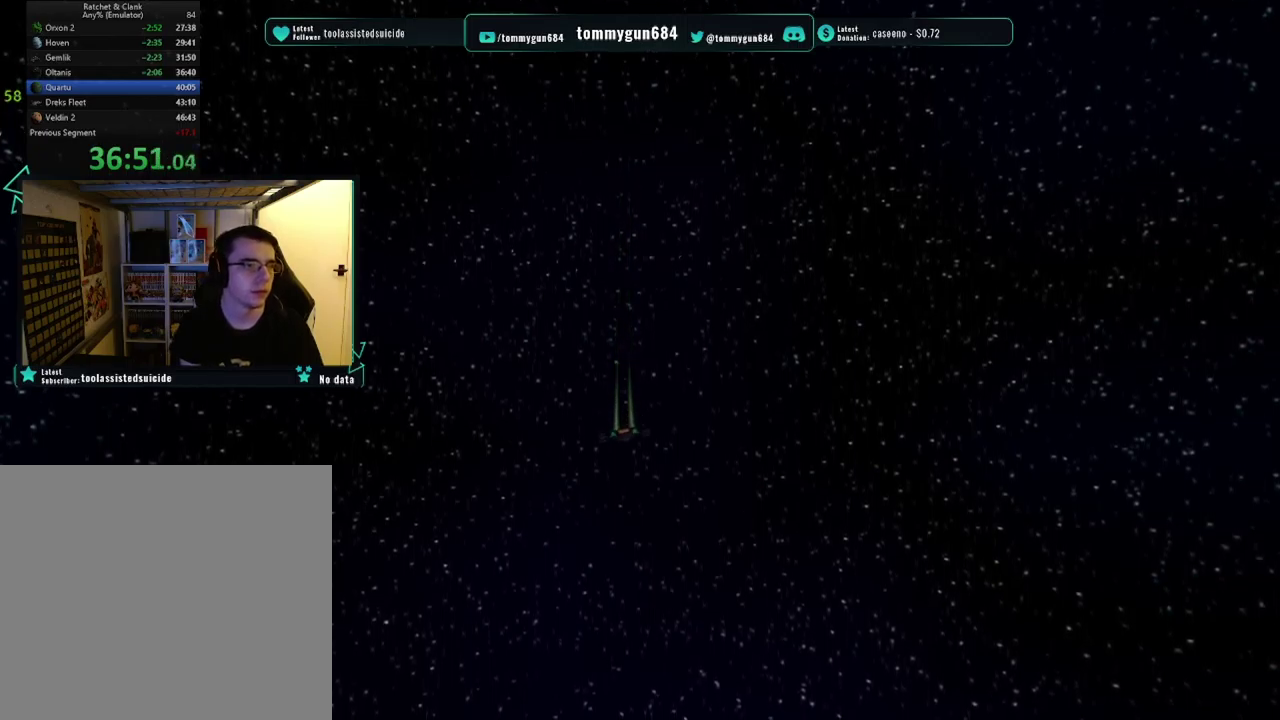
{"buttons": [], "left_stick": "center", "right_stick": "center", "events": [[100, "START", "up"], [184, "START", "down"], [284, "START", "up"], [401, "START", "down"], [484, "START", "up"]]}
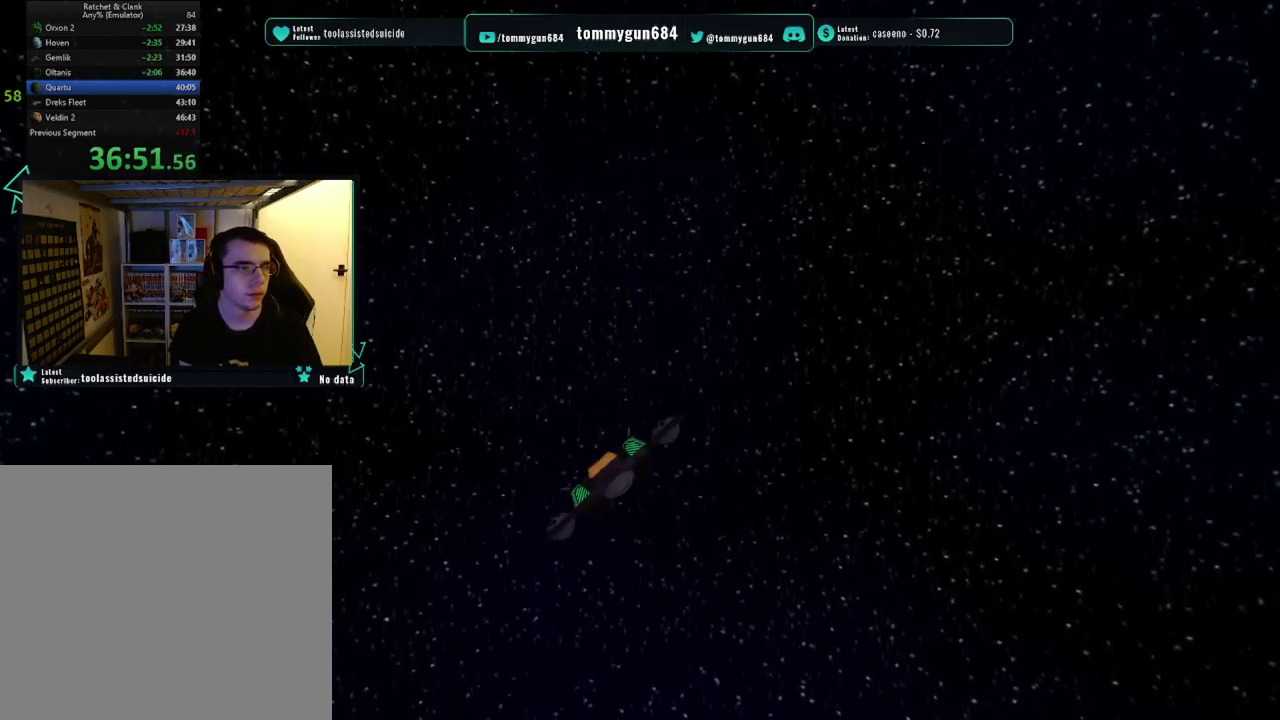
{"buttons": [], "left_stick": "center", "right_stick": "center", "events": [[200, "START", "down"], [267, "START", "up"]]}
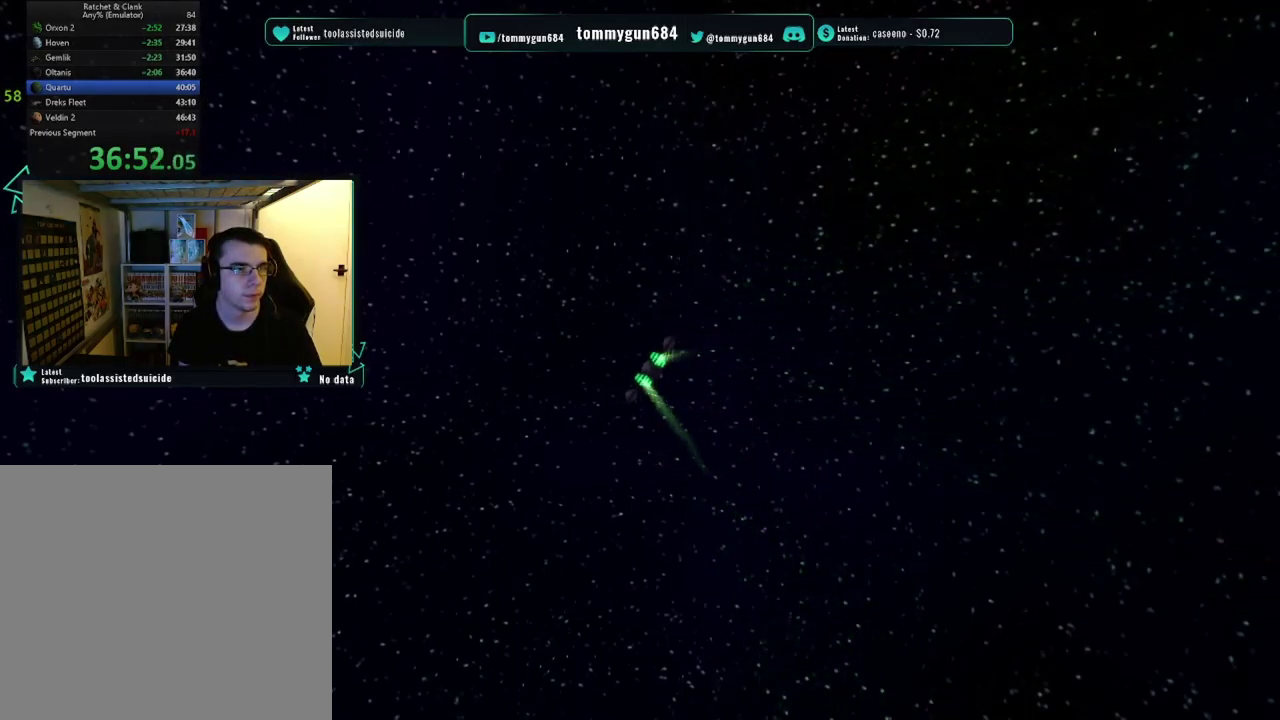
{"buttons": [], "left_stick": "center", "right_stick": "center", "events": [[67, "CROSS", "down"], [167, "CROSS", "up"], [234, "CROSS", "down"], [317, "CROSS", "up"], [384, "CROSS", "down"], [484, "CROSS", "up"]]}
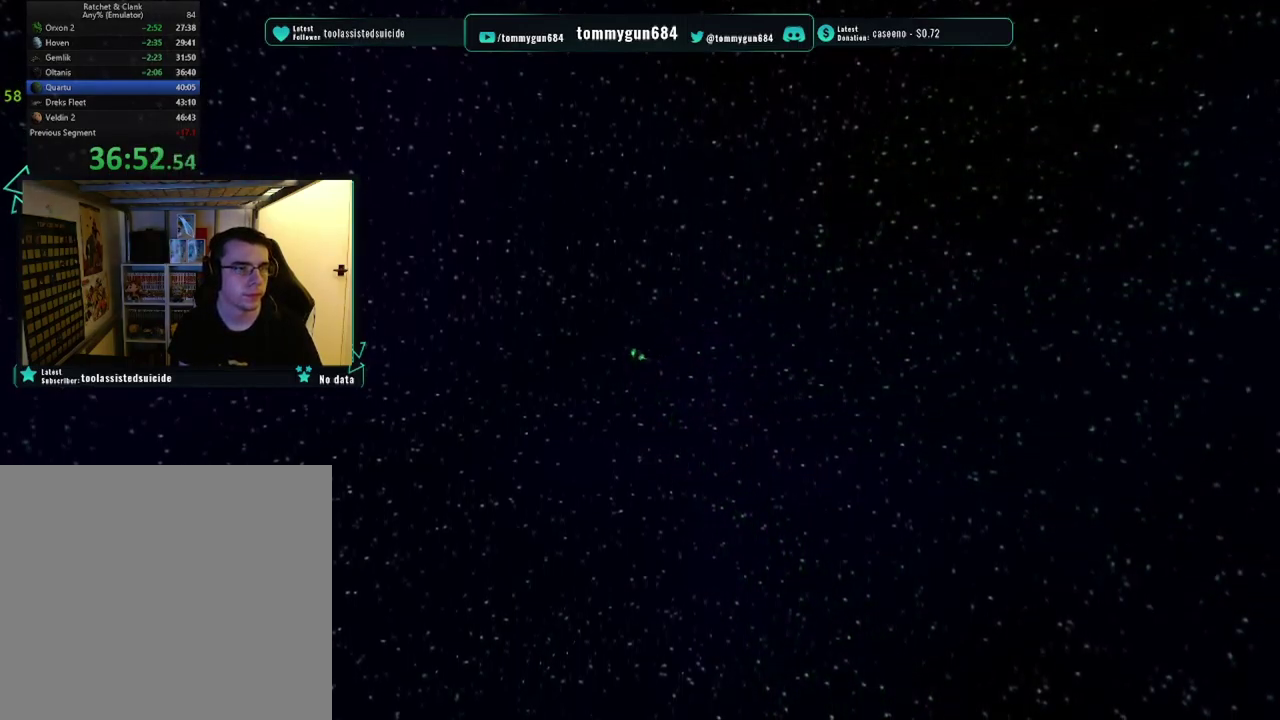
{"buttons": [], "left_stick": "center", "right_stick": "center", "events": [[50, "CROSS", "down"], [150, "CROSS", "up"]]}
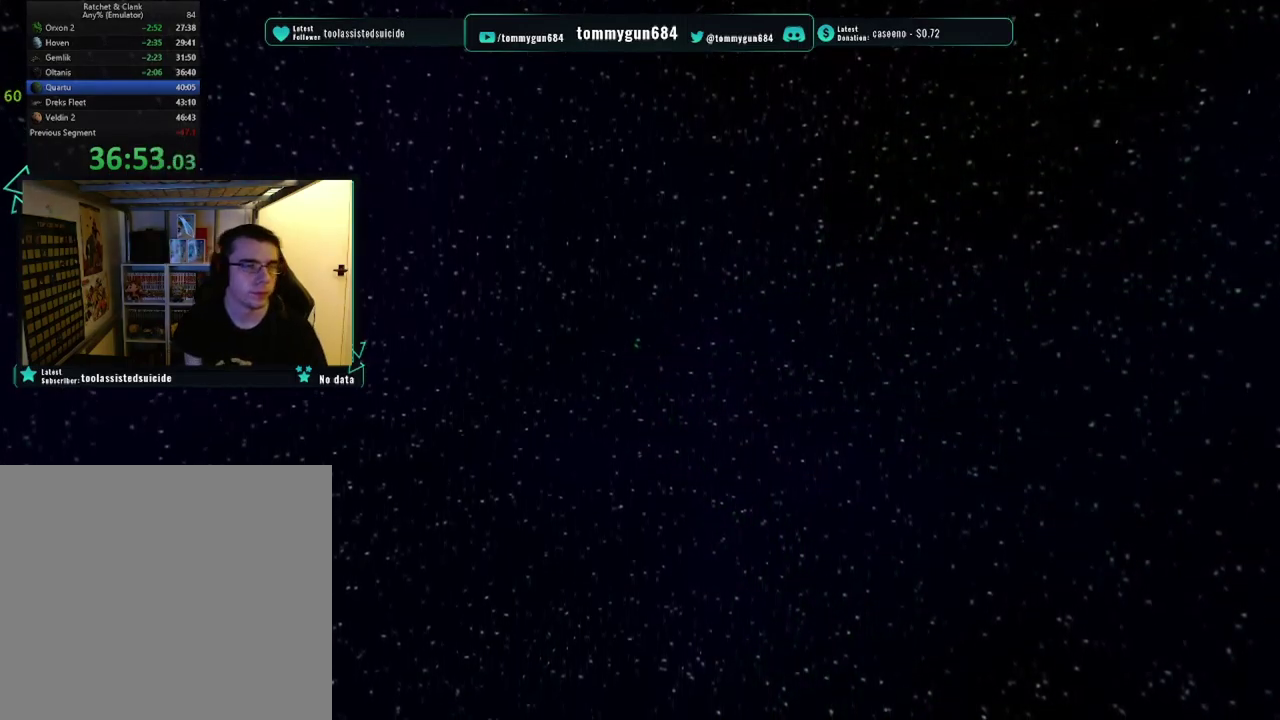
{"buttons": [], "left_stick": "center", "right_stick": "center", "events": []}
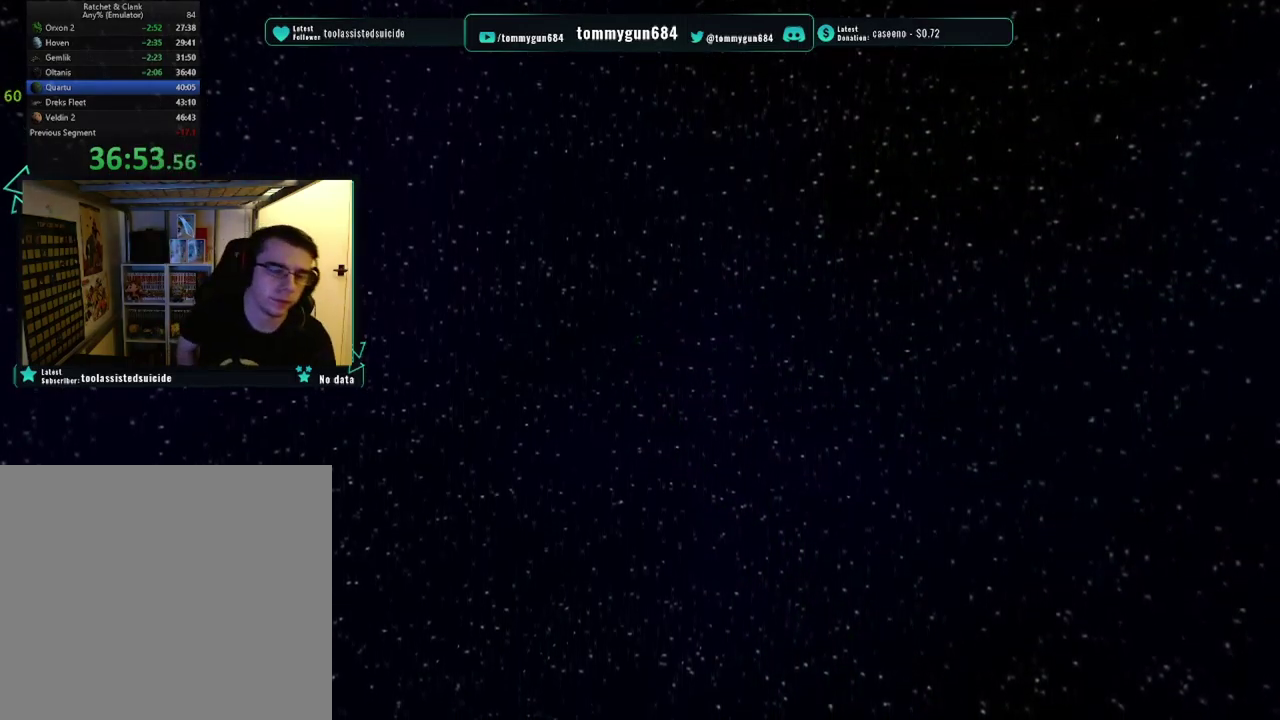
{"buttons": [], "left_stick": "center", "right_stick": "center", "events": []}
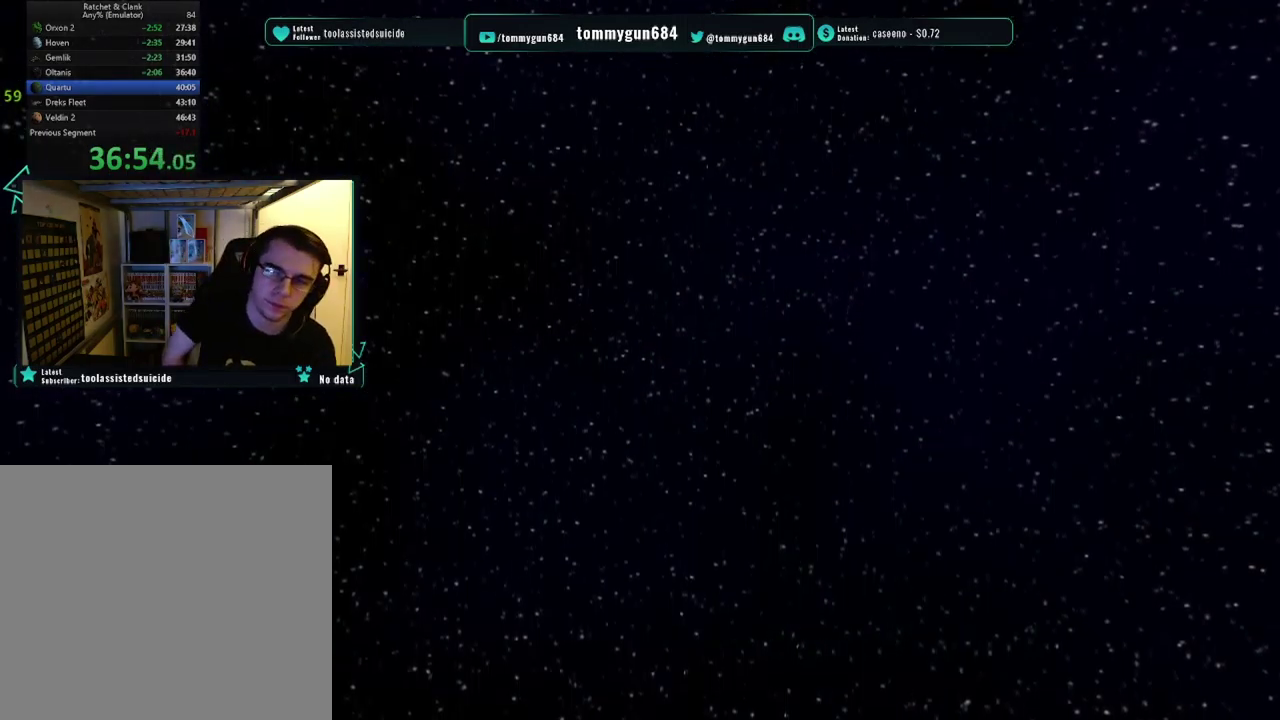
{"buttons": [], "left_stick": "center", "right_stick": "center", "events": []}
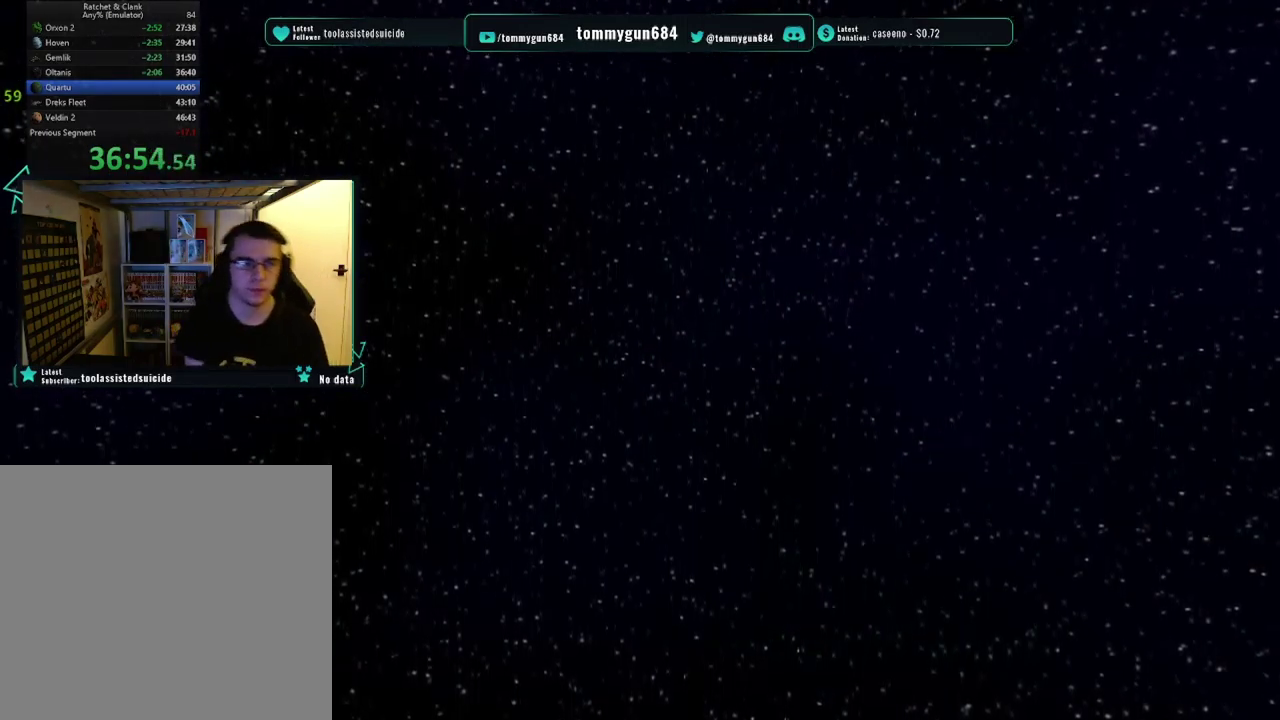
{"buttons": [], "left_stick": "center", "right_stick": "center", "events": []}
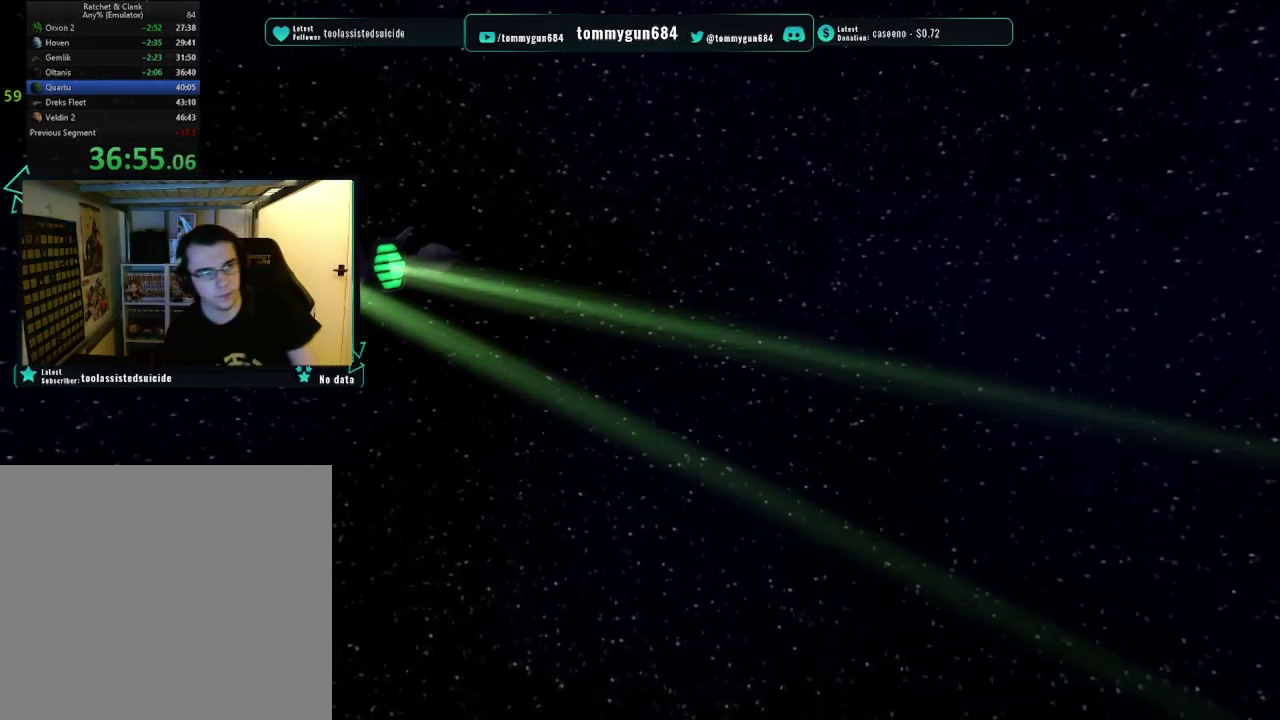
{"buttons": [], "left_stick": "center", "right_stick": "center", "events": []}
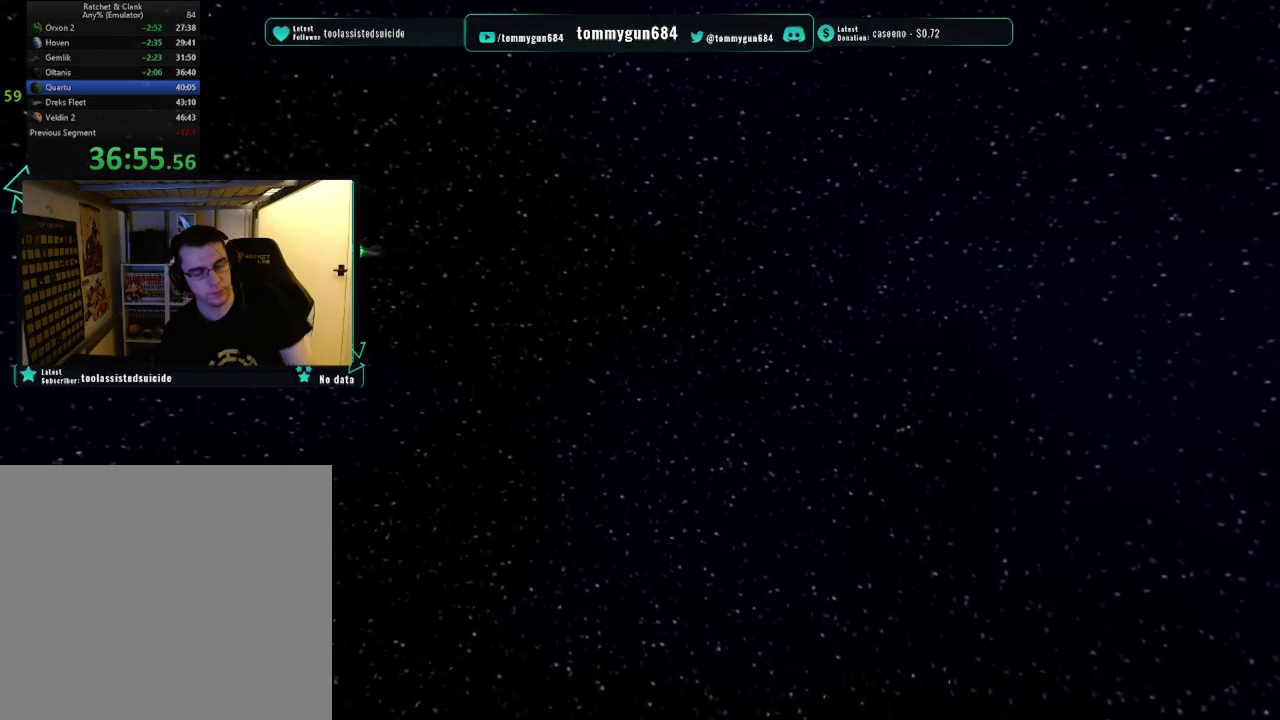
{"buttons": [], "left_stick": "center", "right_stick": "center", "events": [[401, "CROSS", "down"], [484, "CROSS", "up"]]}